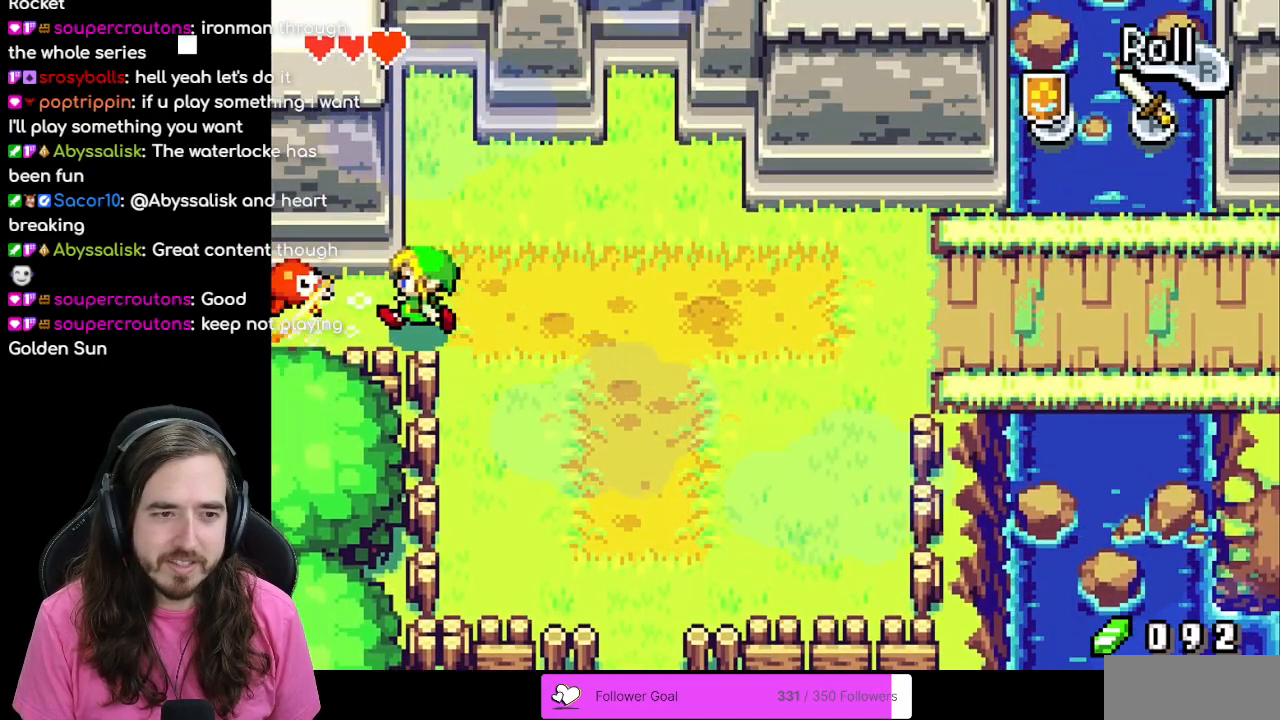
Gameplay with a controller (Nintendo layout); each line is a JSON object with the inputs held at the frame after it. "events" lists button and stick changes between this image and that frame as [ms after this image, input, new state], when the widget could be followed in between. Not read: L3 R3.
{"buttons": [], "events": [[133, "A", "down"], [283, "DPAD_LEFT", "up"], [300, "A", "up"]]}
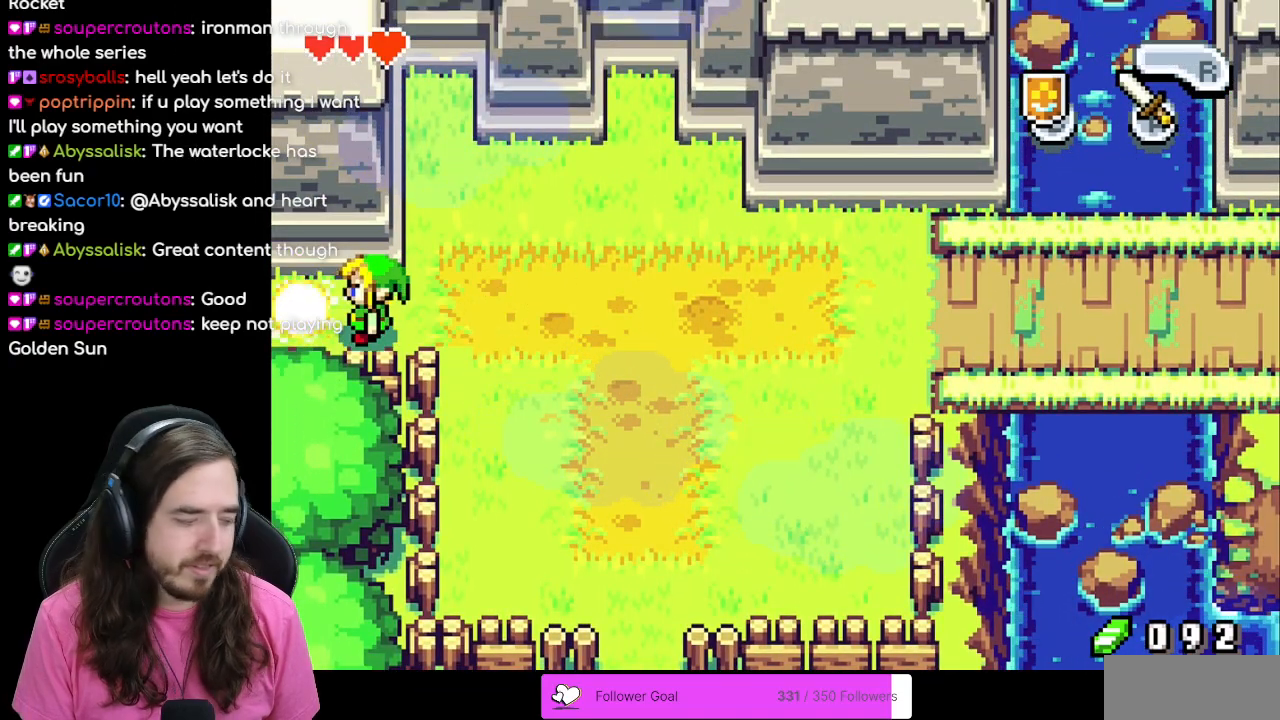
{"buttons": ["DPAD_LEFT"], "events": [[50, "DPAD_LEFT", "down"]]}
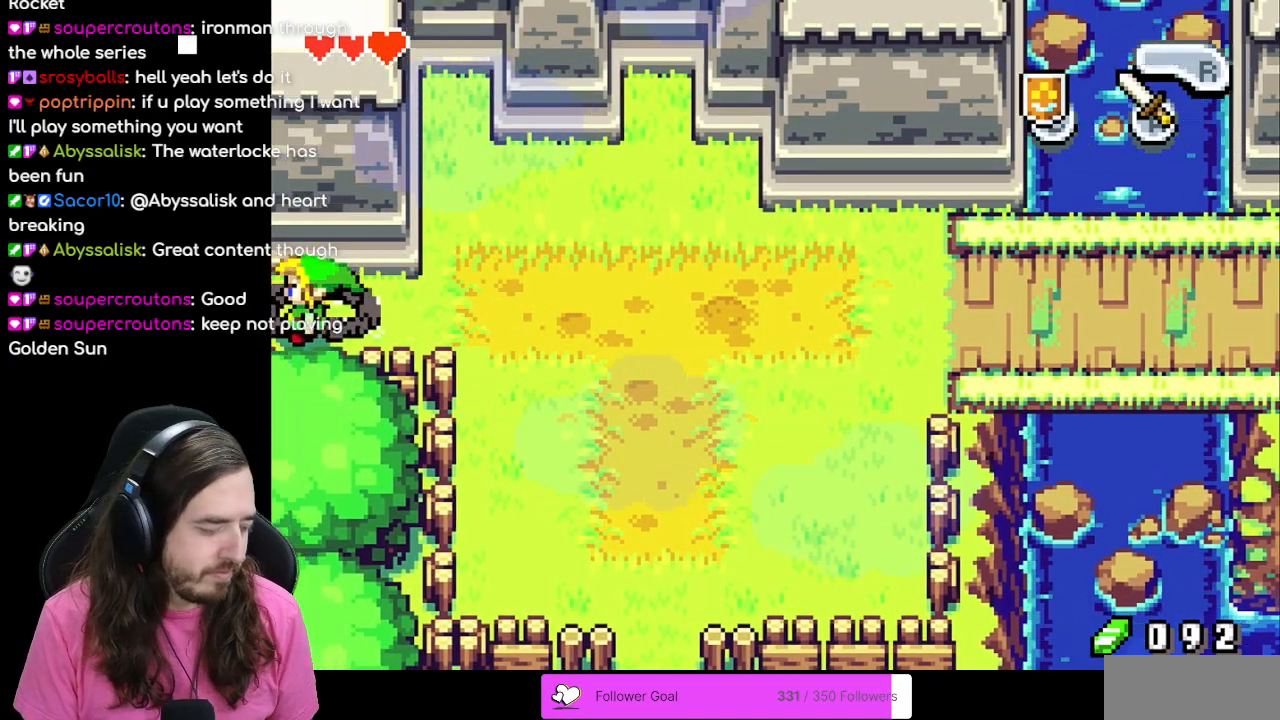
{"buttons": [], "events": [[250, "DPAD_LEFT", "up"]]}
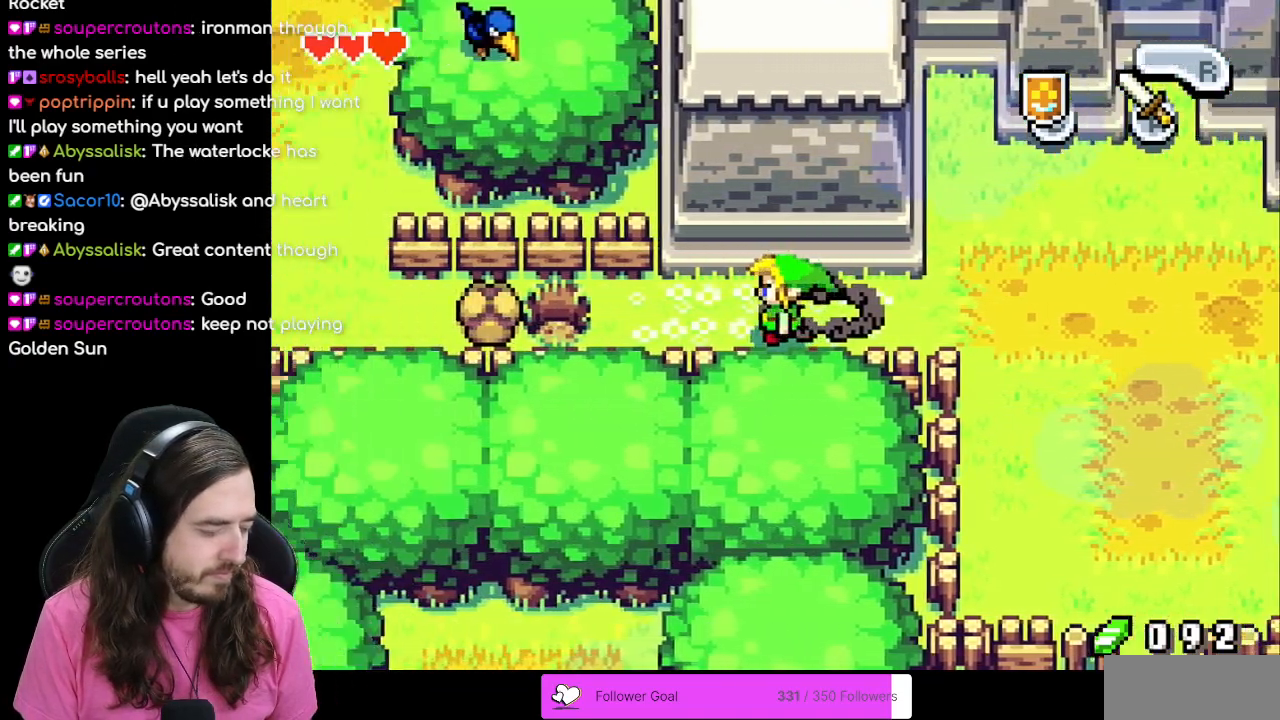
{"buttons": [], "events": []}
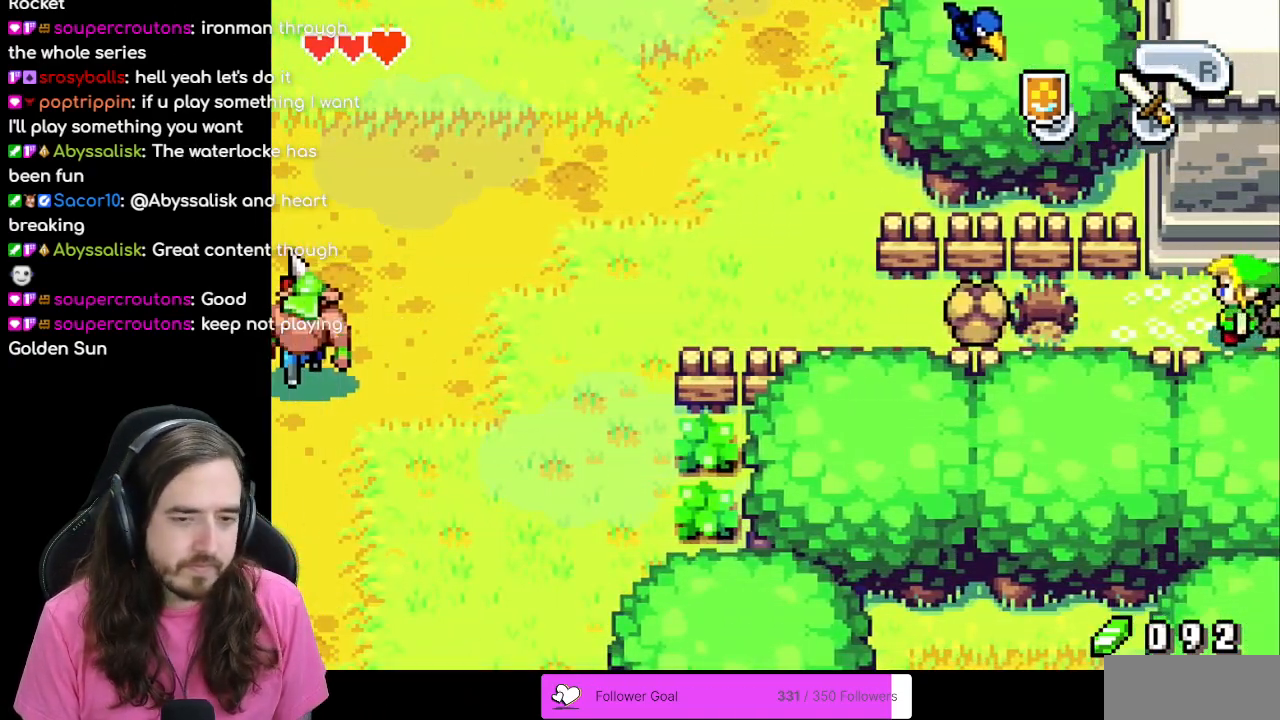
{"buttons": [], "events": []}
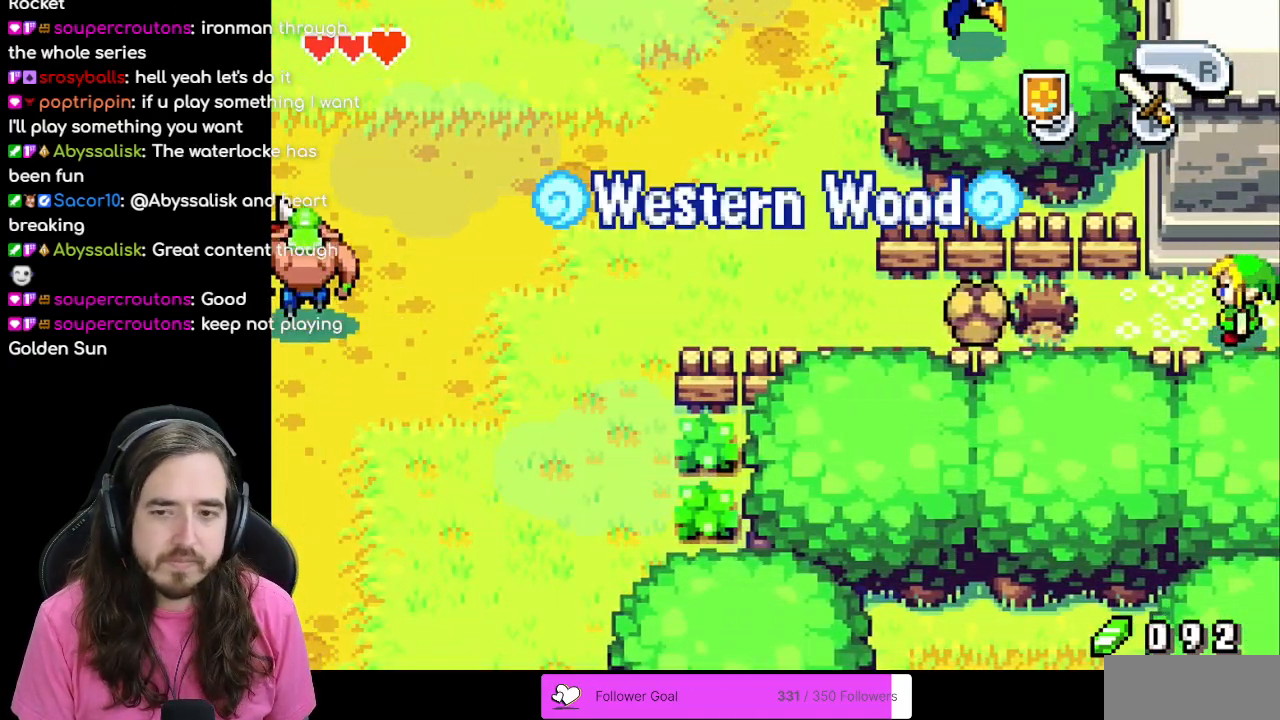
{"buttons": ["DPAD_RIGHT"], "events": [[83, "DPAD_LEFT", "down"], [367, "DPAD_LEFT", "up"], [467, "DPAD_RIGHT", "down"]]}
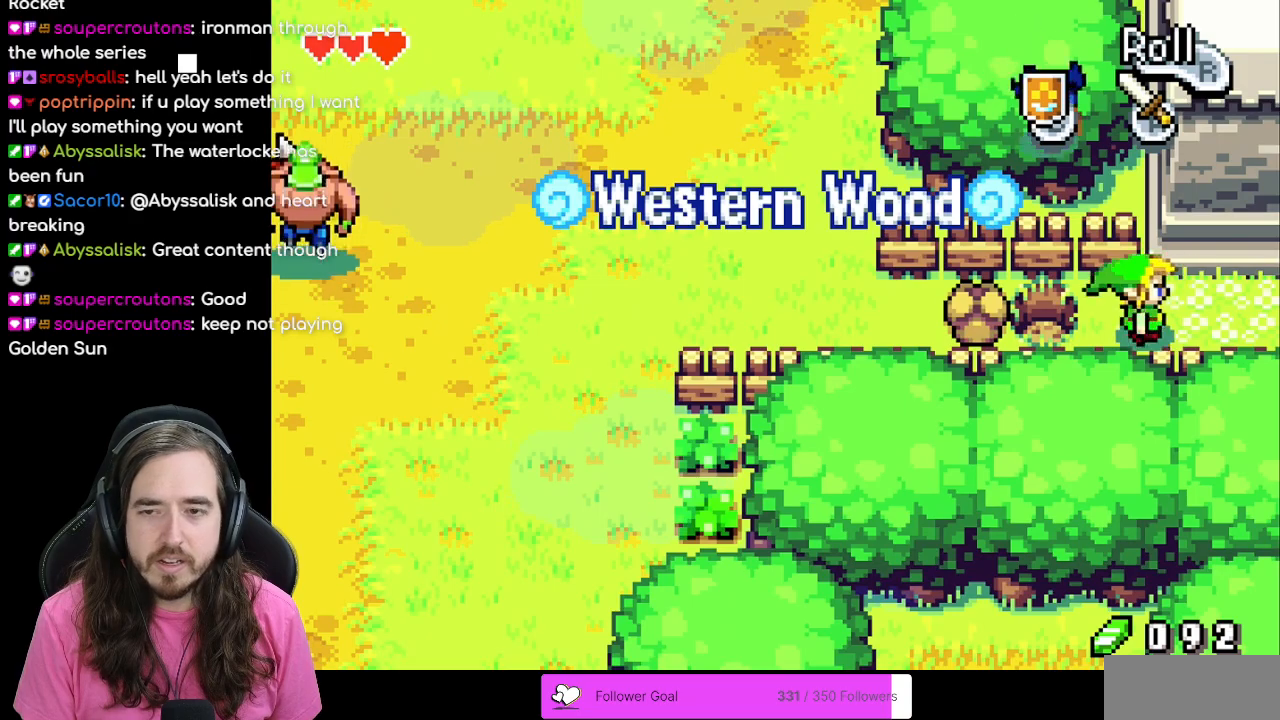
{"buttons": ["DPAD_RIGHT"], "events": []}
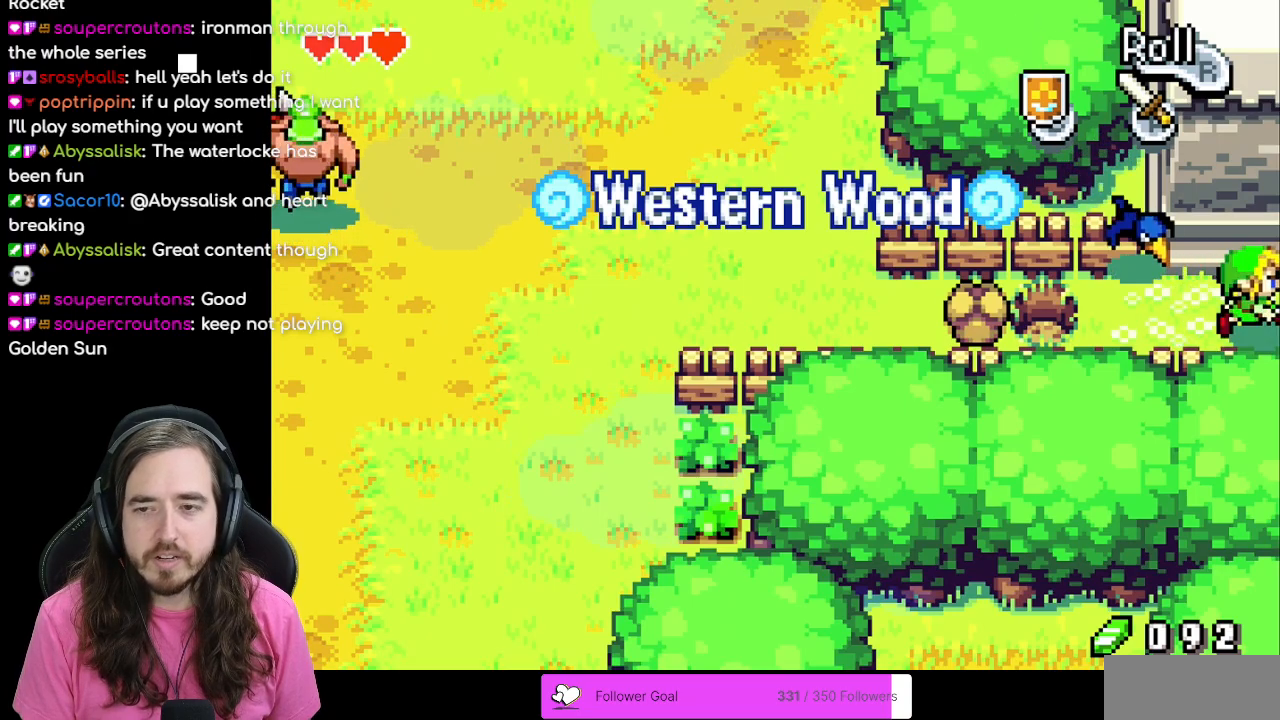
{"buttons": [], "events": [[150, "DPAD_RIGHT", "up"]]}
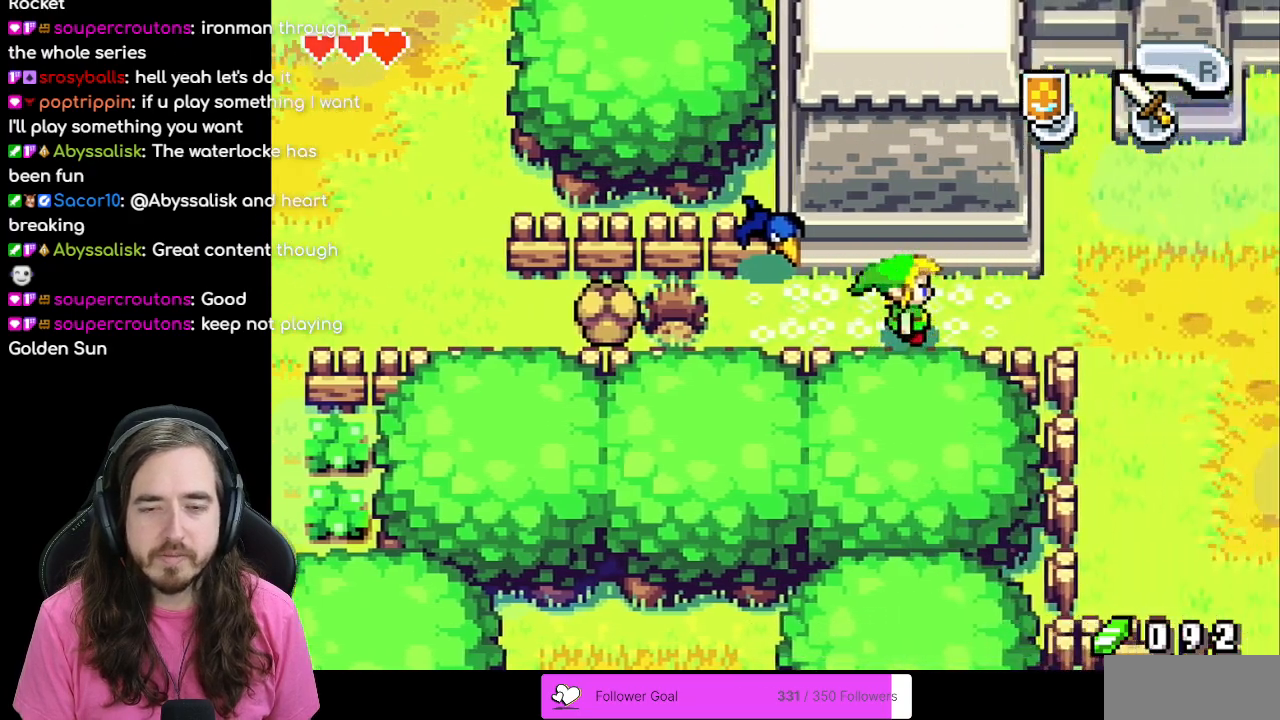
{"buttons": ["DPAD_RIGHT"], "events": [[267, "DPAD_RIGHT", "down"]]}
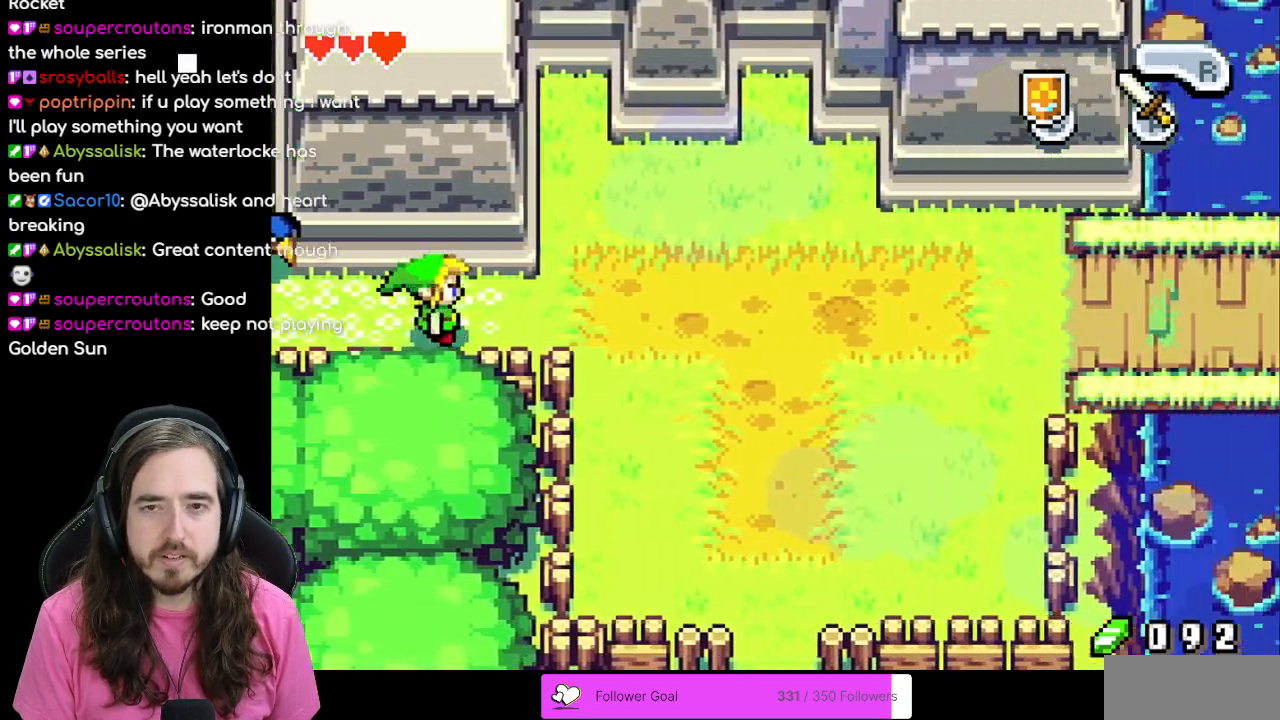
{"buttons": ["DPAD_RIGHT"], "events": []}
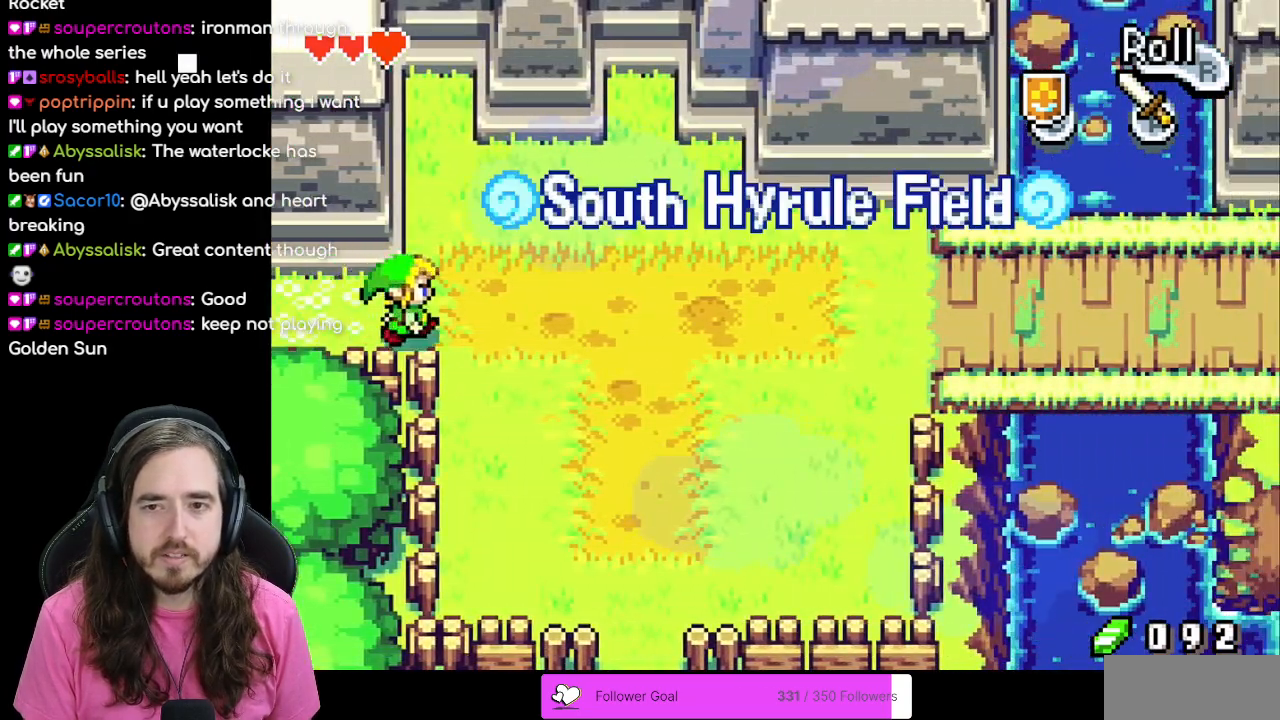
{"buttons": ["DPAD_DOWN", "DPAD_RIGHT"], "events": [[83, "DPAD_DOWN", "down"]]}
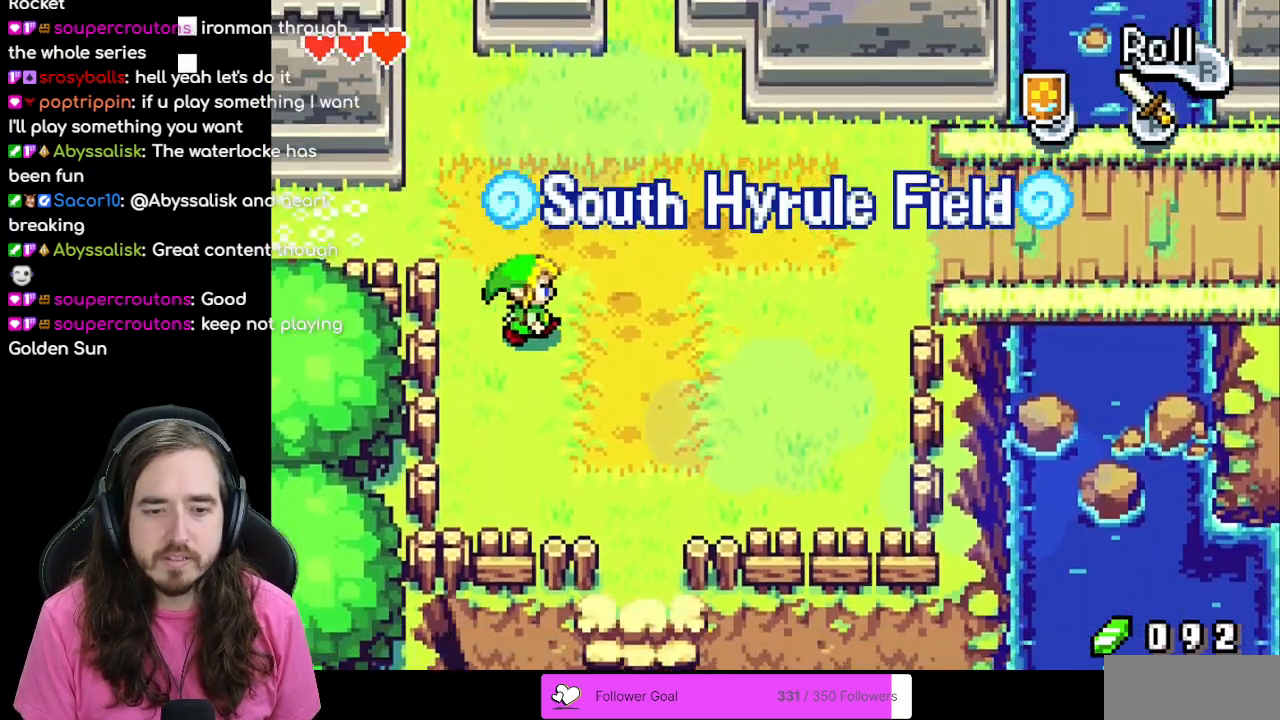
{"buttons": ["DPAD_DOWN"], "events": [[467, "DPAD_RIGHT", "up"]]}
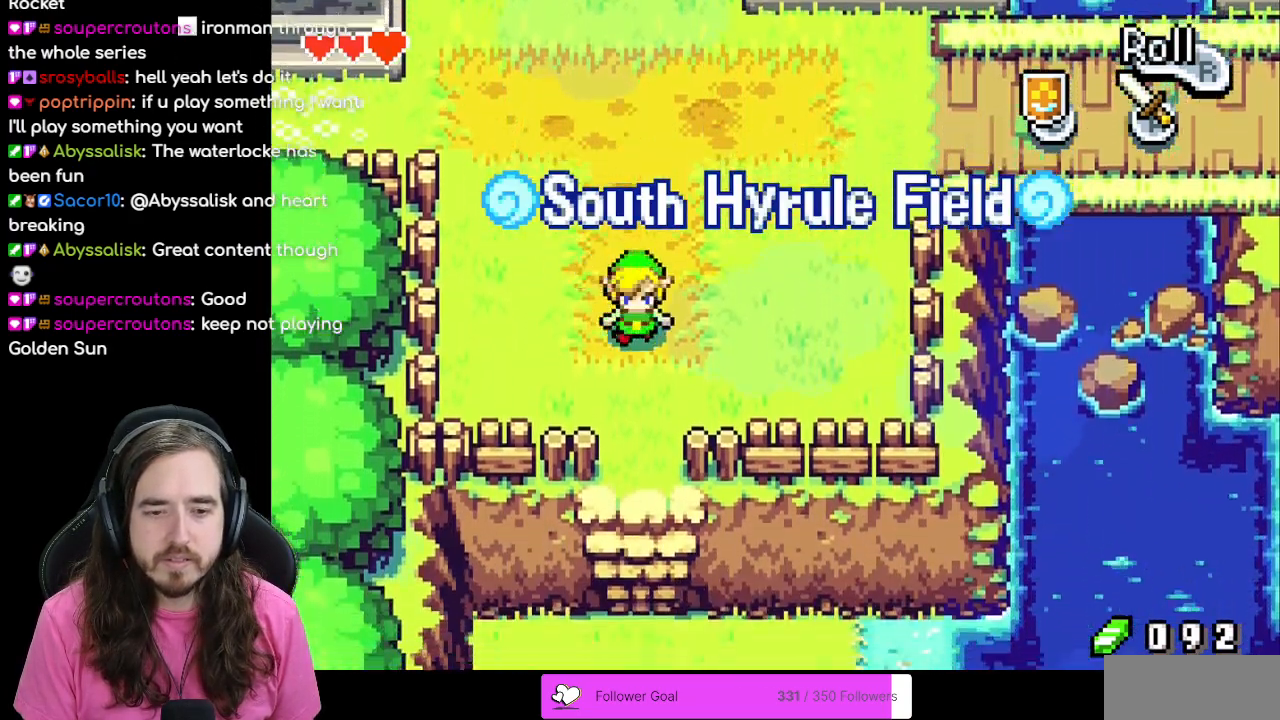
{"buttons": ["DPAD_DOWN"], "events": []}
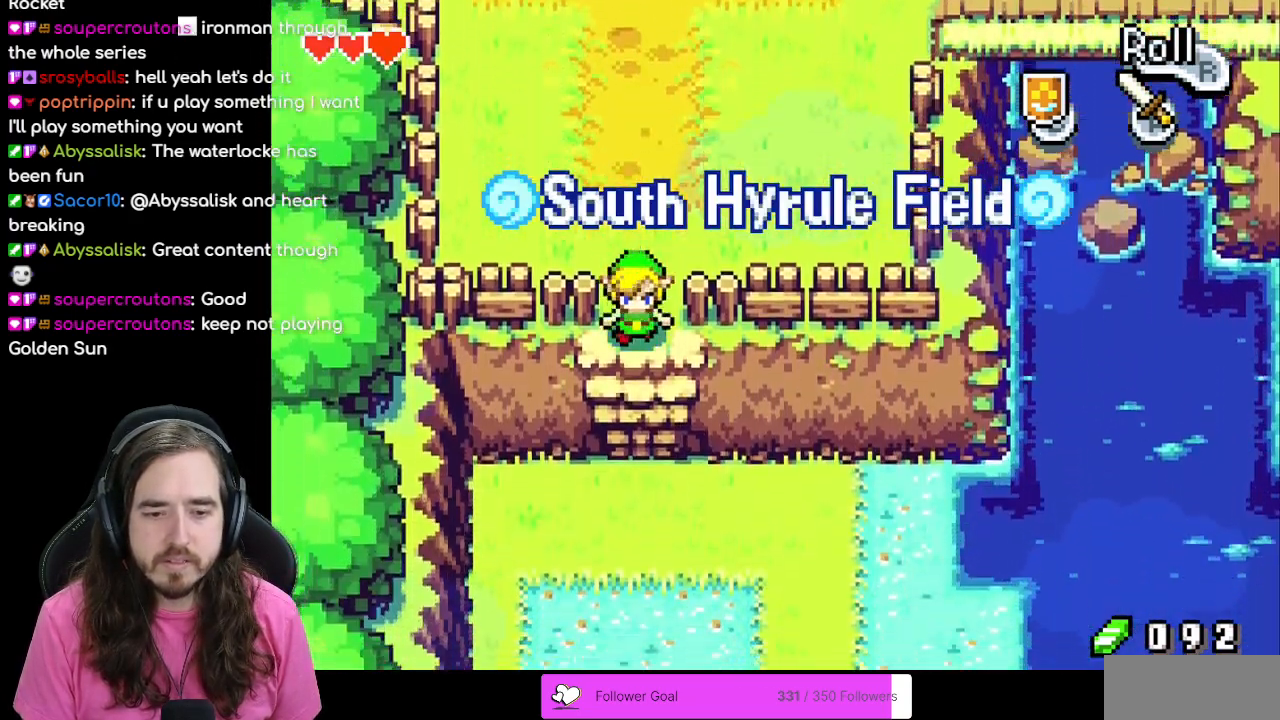
{"buttons": ["DPAD_DOWN"], "events": []}
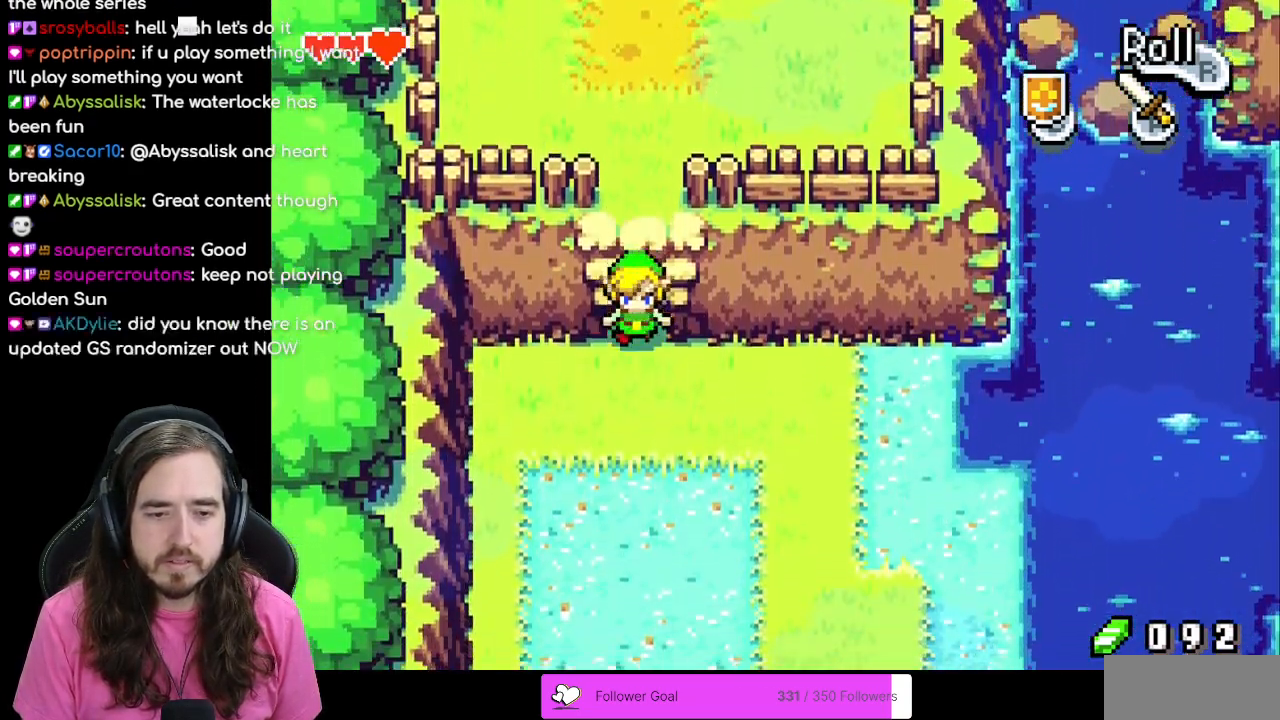
{"buttons": ["DPAD_DOWN", "DPAD_LEFT"], "events": [[383, "DPAD_LEFT", "down"]]}
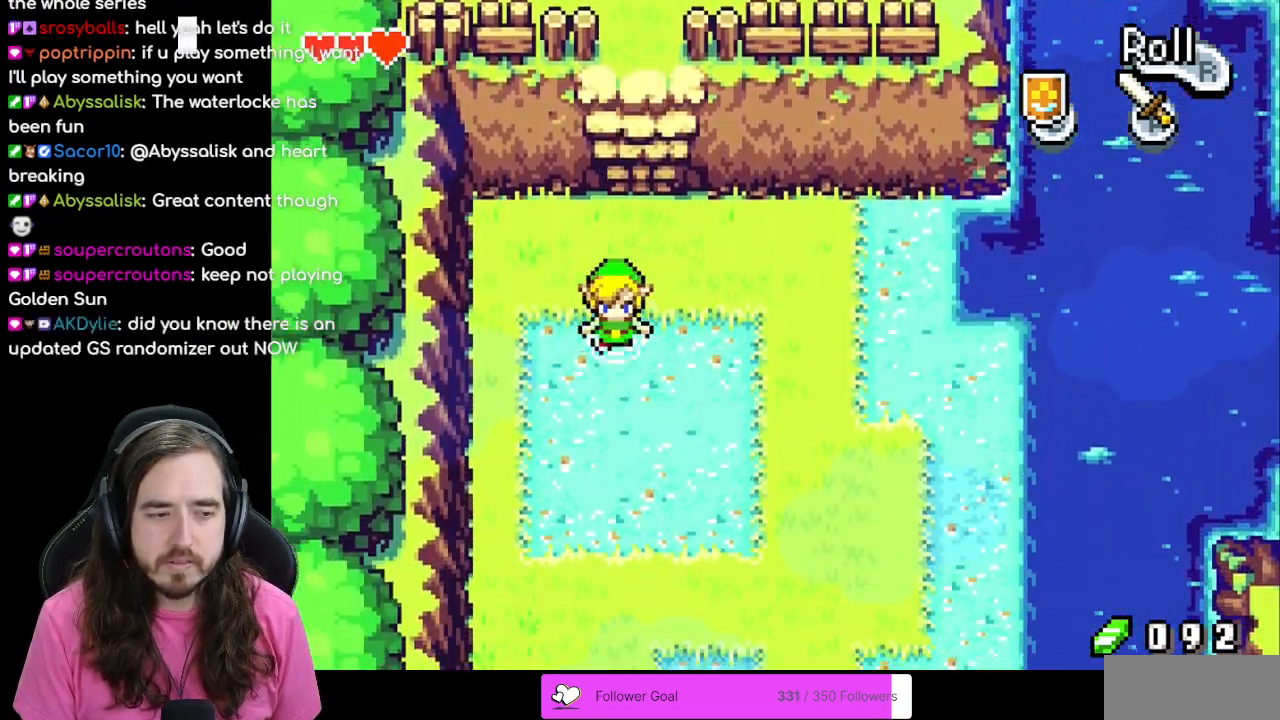
{"buttons": ["DPAD_DOWN", "DPAD_LEFT"], "events": []}
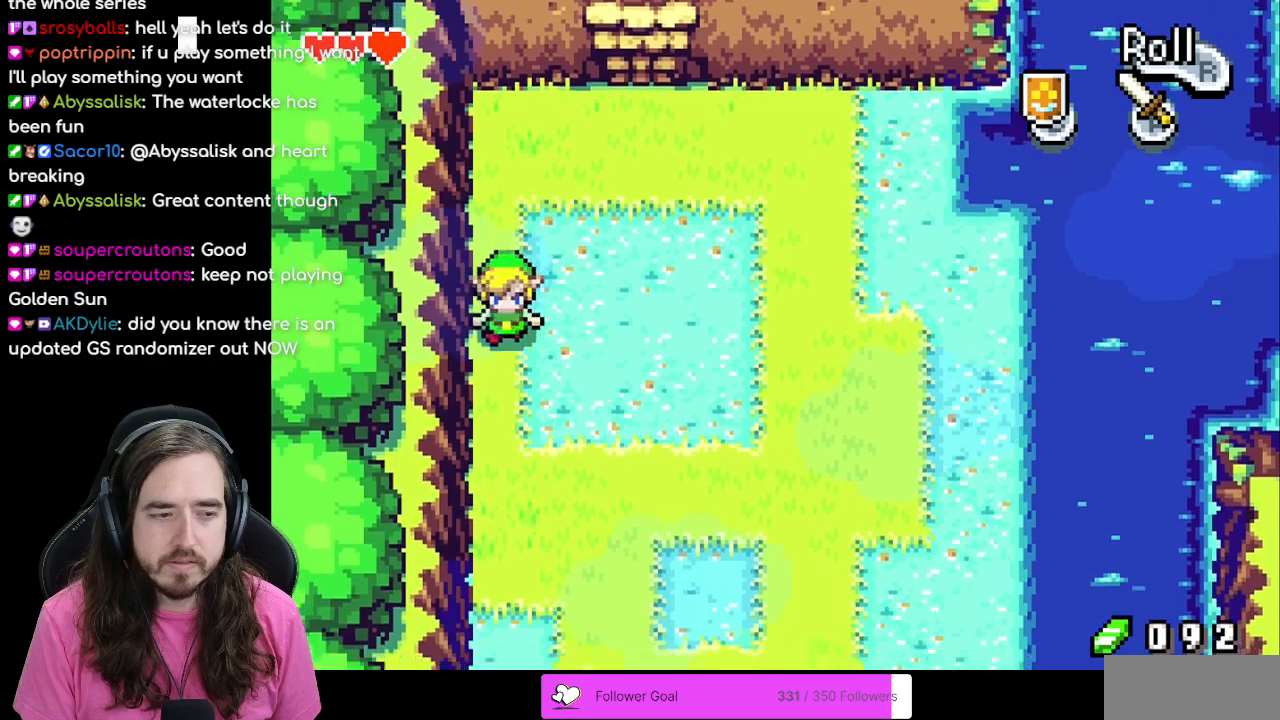
{"buttons": ["DPAD_DOWN"], "events": [[50, "DPAD_LEFT", "up"]]}
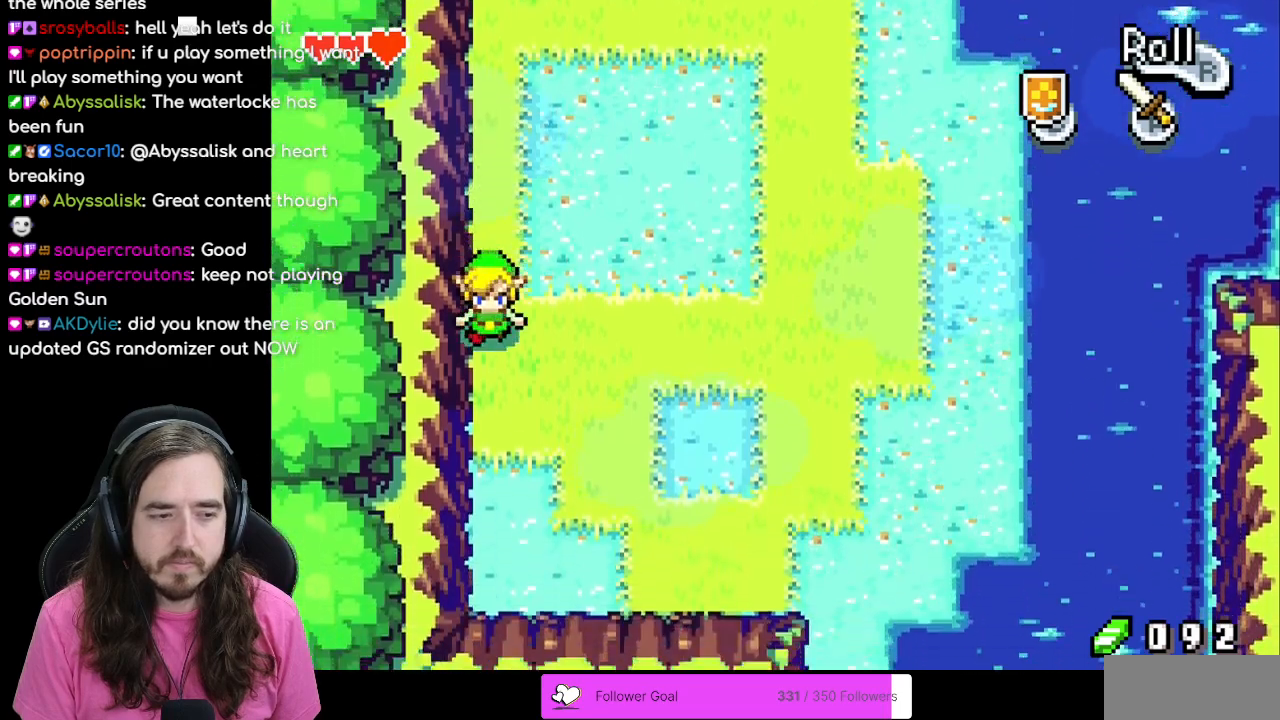
{"buttons": ["DPAD_DOWN"], "events": [[83, "DPAD_DOWN", "up"], [317, "DPAD_DOWN", "down"]]}
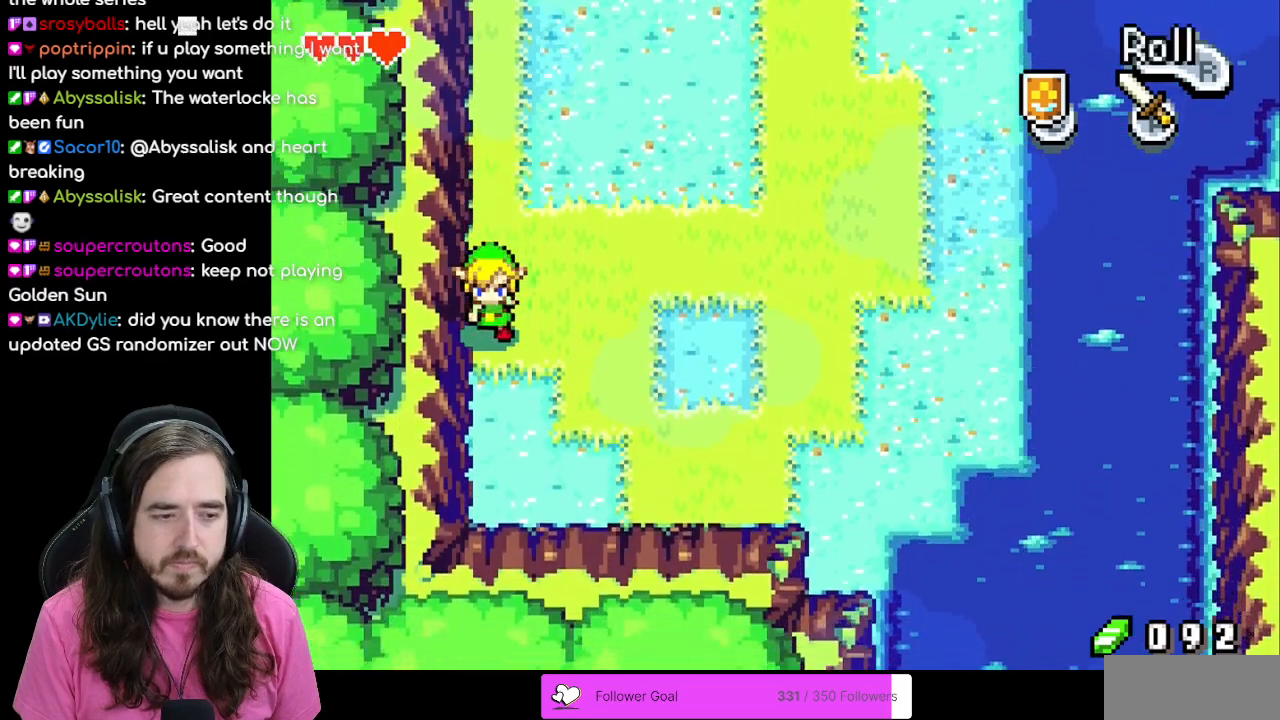
{"buttons": [], "events": [[133, "DPAD_DOWN", "up"]]}
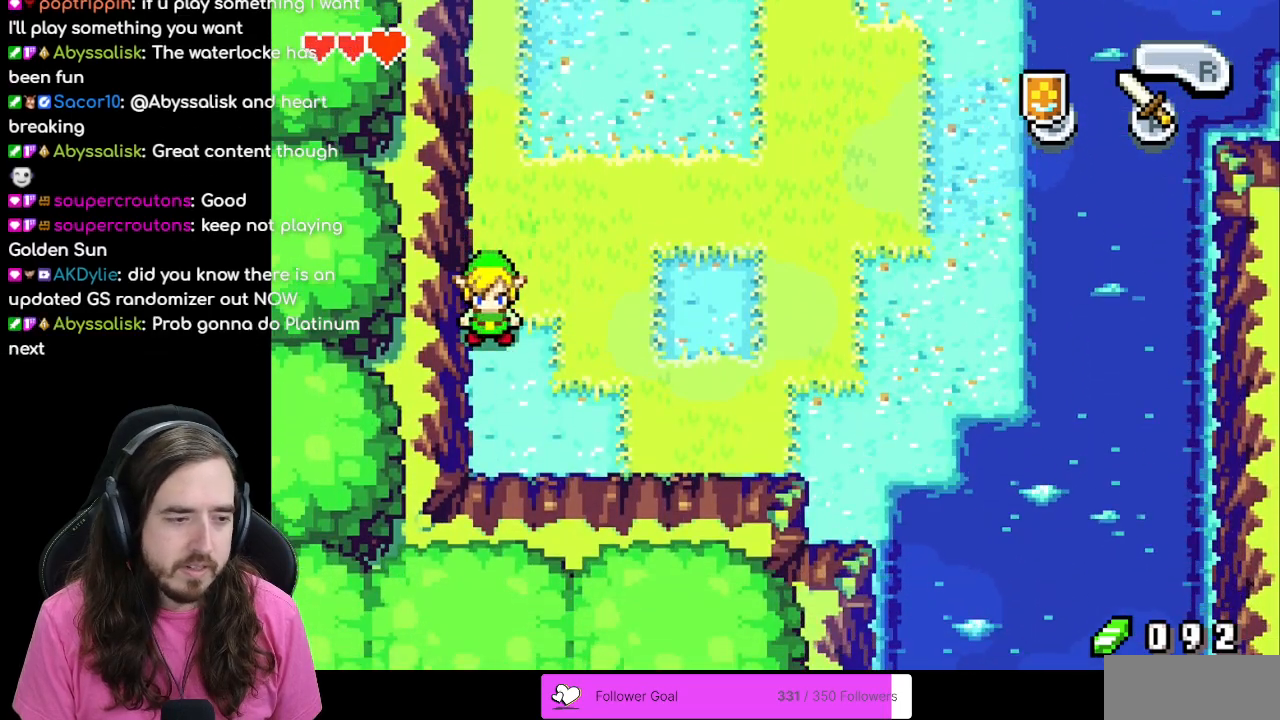
{"buttons": [], "events": []}
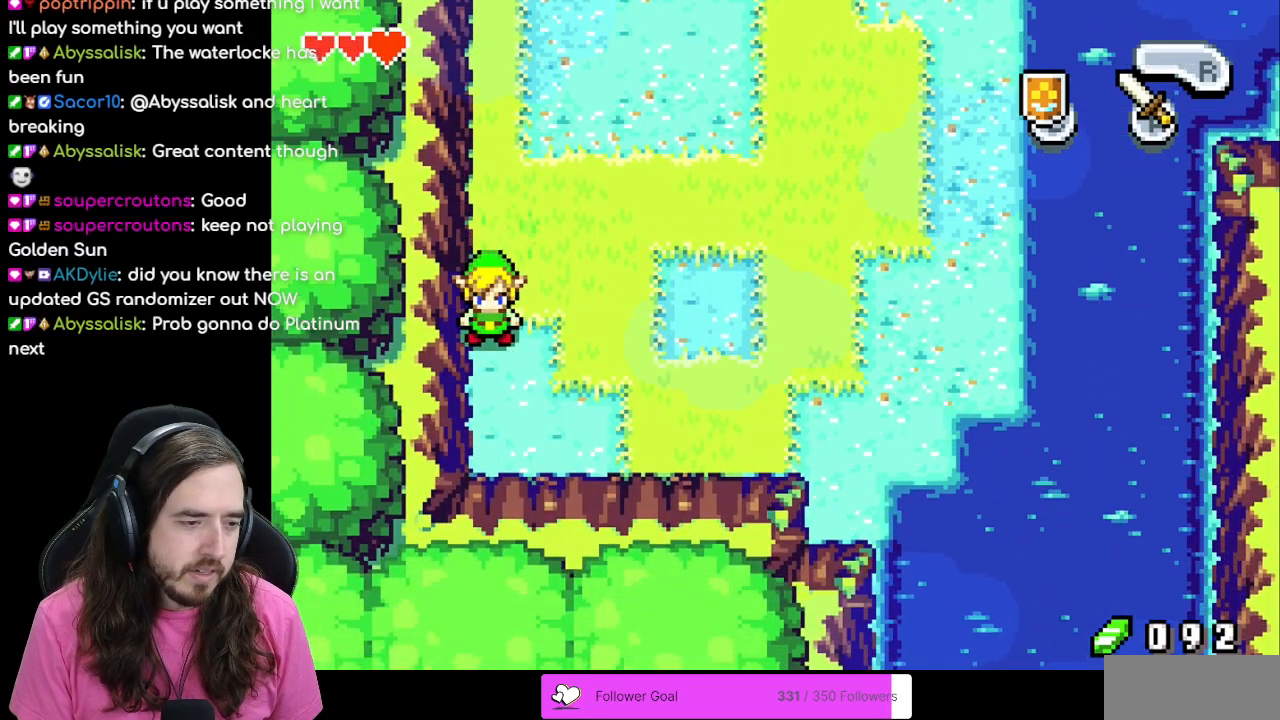
{"buttons": [], "events": [[333, "DPAD_UP", "down"], [433, "DPAD_UP", "up"]]}
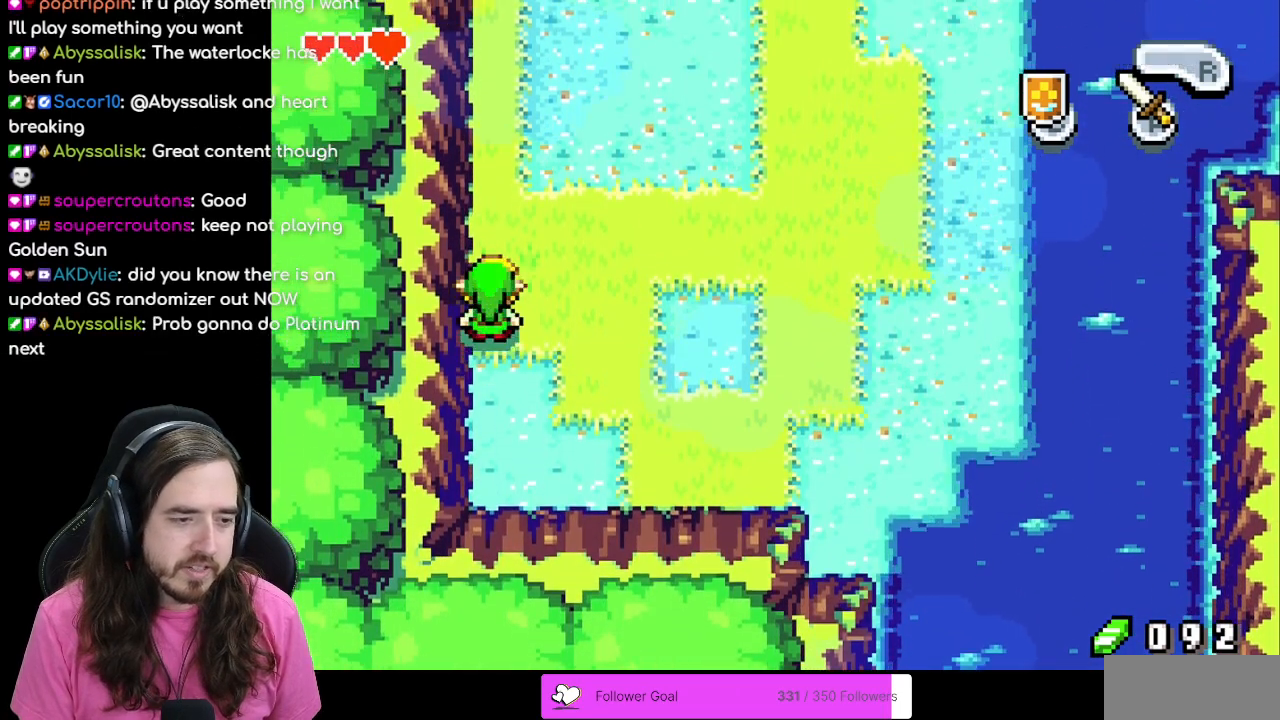
{"buttons": ["DPAD_DOWN", "DPAD_RIGHT"], "events": [[233, "DPAD_RIGHT", "down"], [283, "DPAD_DOWN", "down"]]}
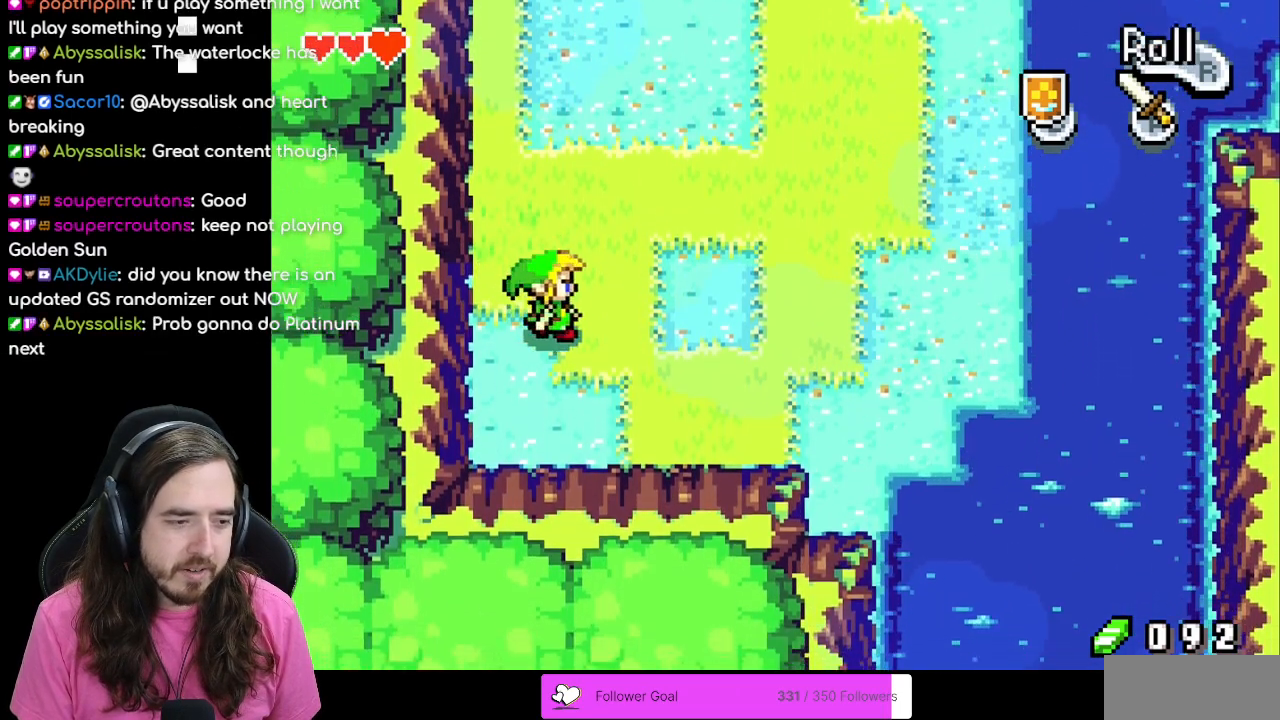
{"buttons": [], "events": [[183, "DPAD_DOWN", "up"], [233, "DPAD_RIGHT", "up"]]}
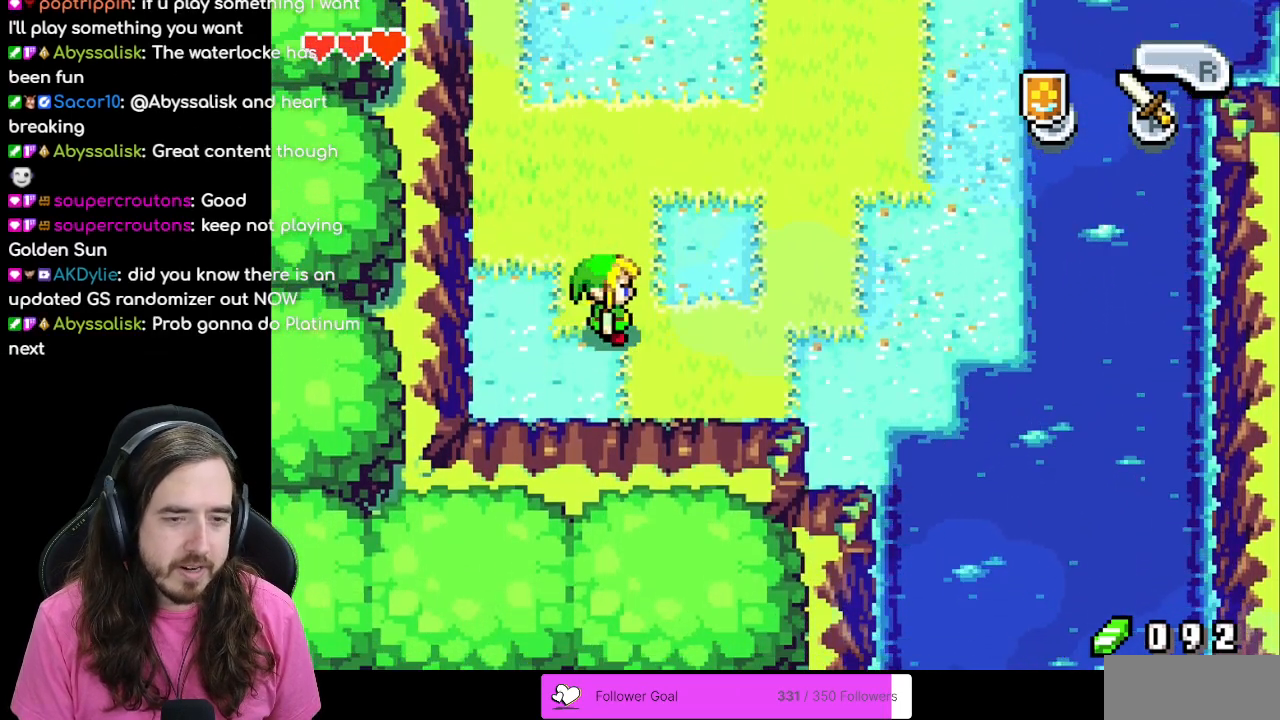
{"buttons": ["DPAD_UP"], "events": [[117, "DPAD_UP", "down"]]}
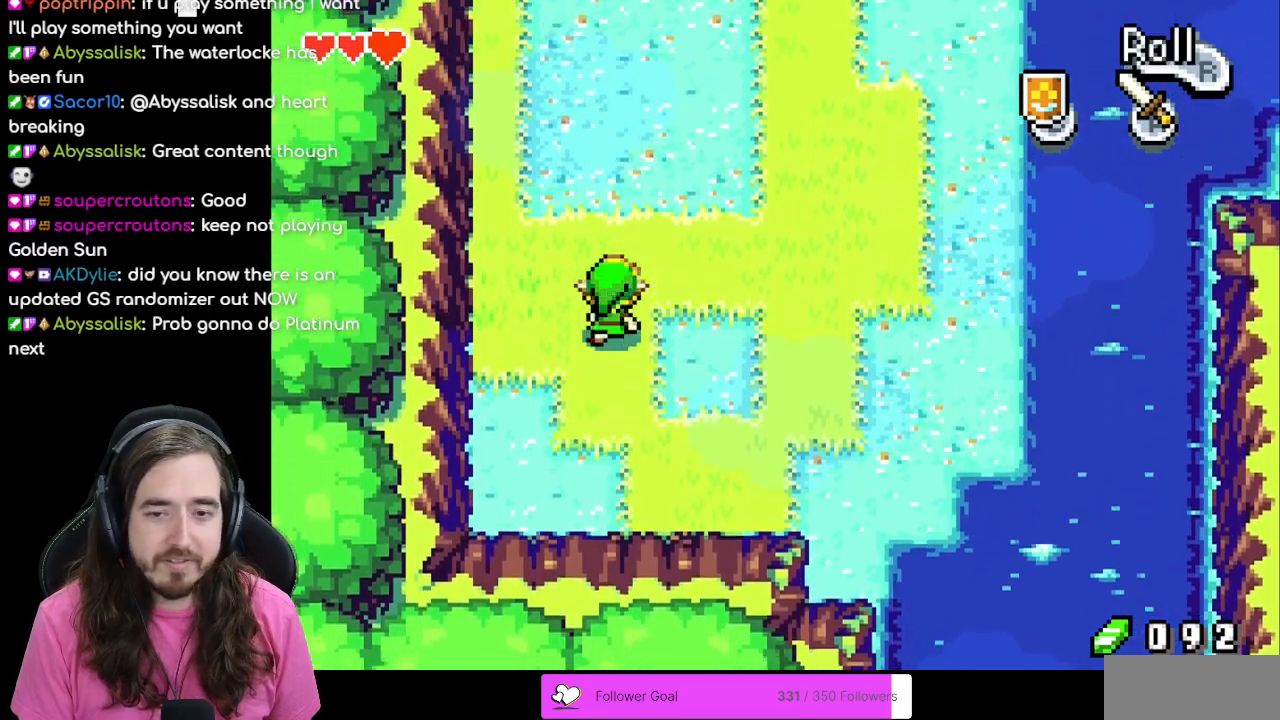
{"buttons": ["DPAD_UP"], "events": []}
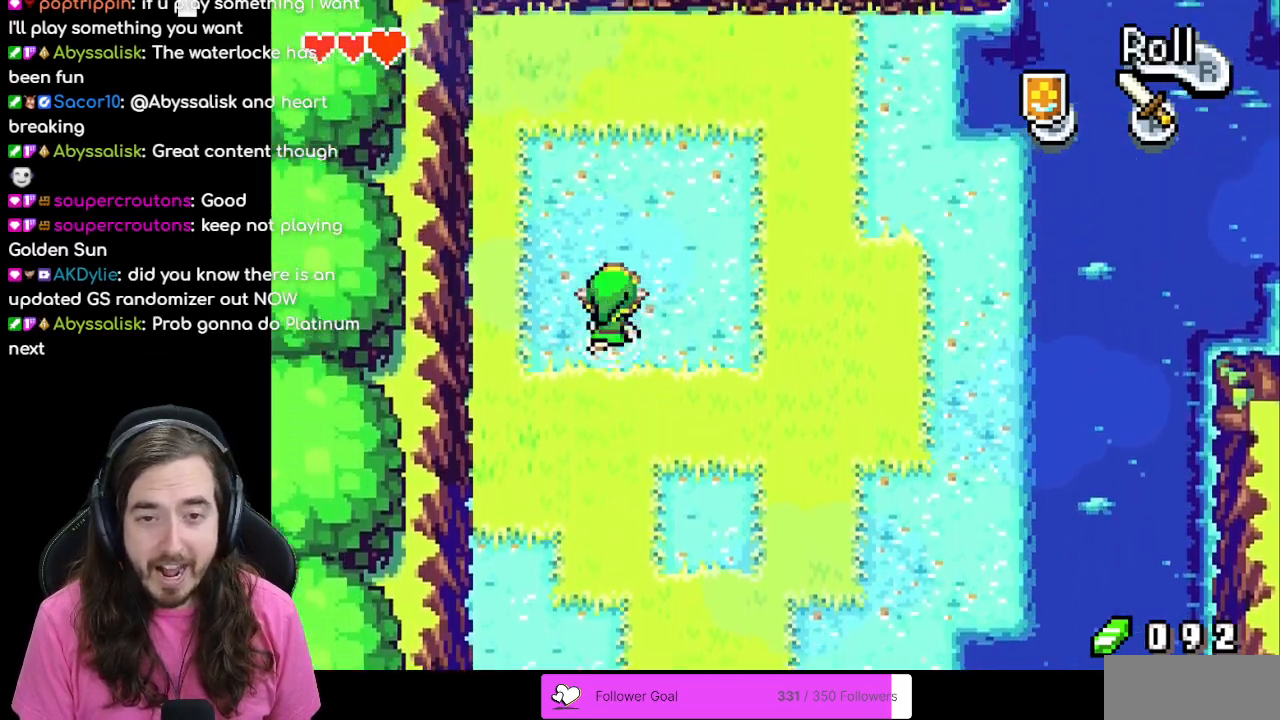
{"buttons": ["DPAD_UP"], "events": [[17, "DPAD_RIGHT", "down"], [50, "DPAD_UP", "up"], [233, "DPAD_UP", "down"], [367, "DPAD_RIGHT", "up"]]}
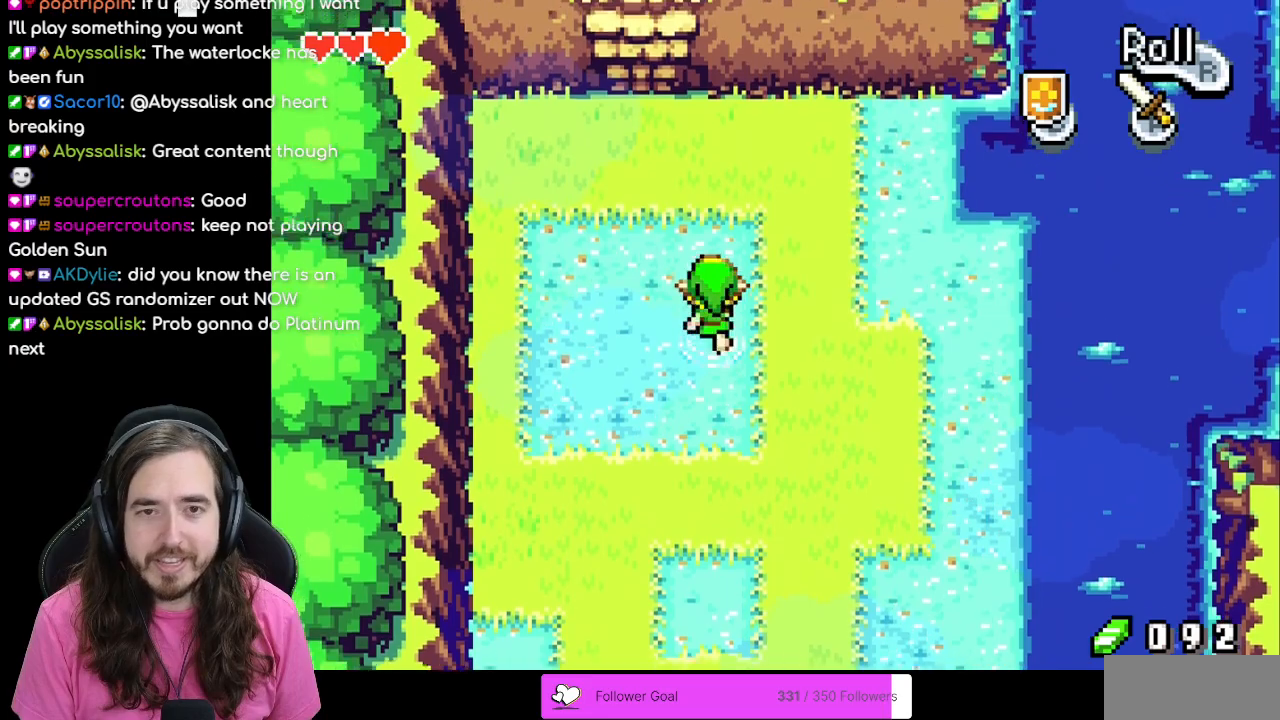
{"buttons": ["DPAD_UP", "DPAD_LEFT"], "events": [[250, "DPAD_LEFT", "down"]]}